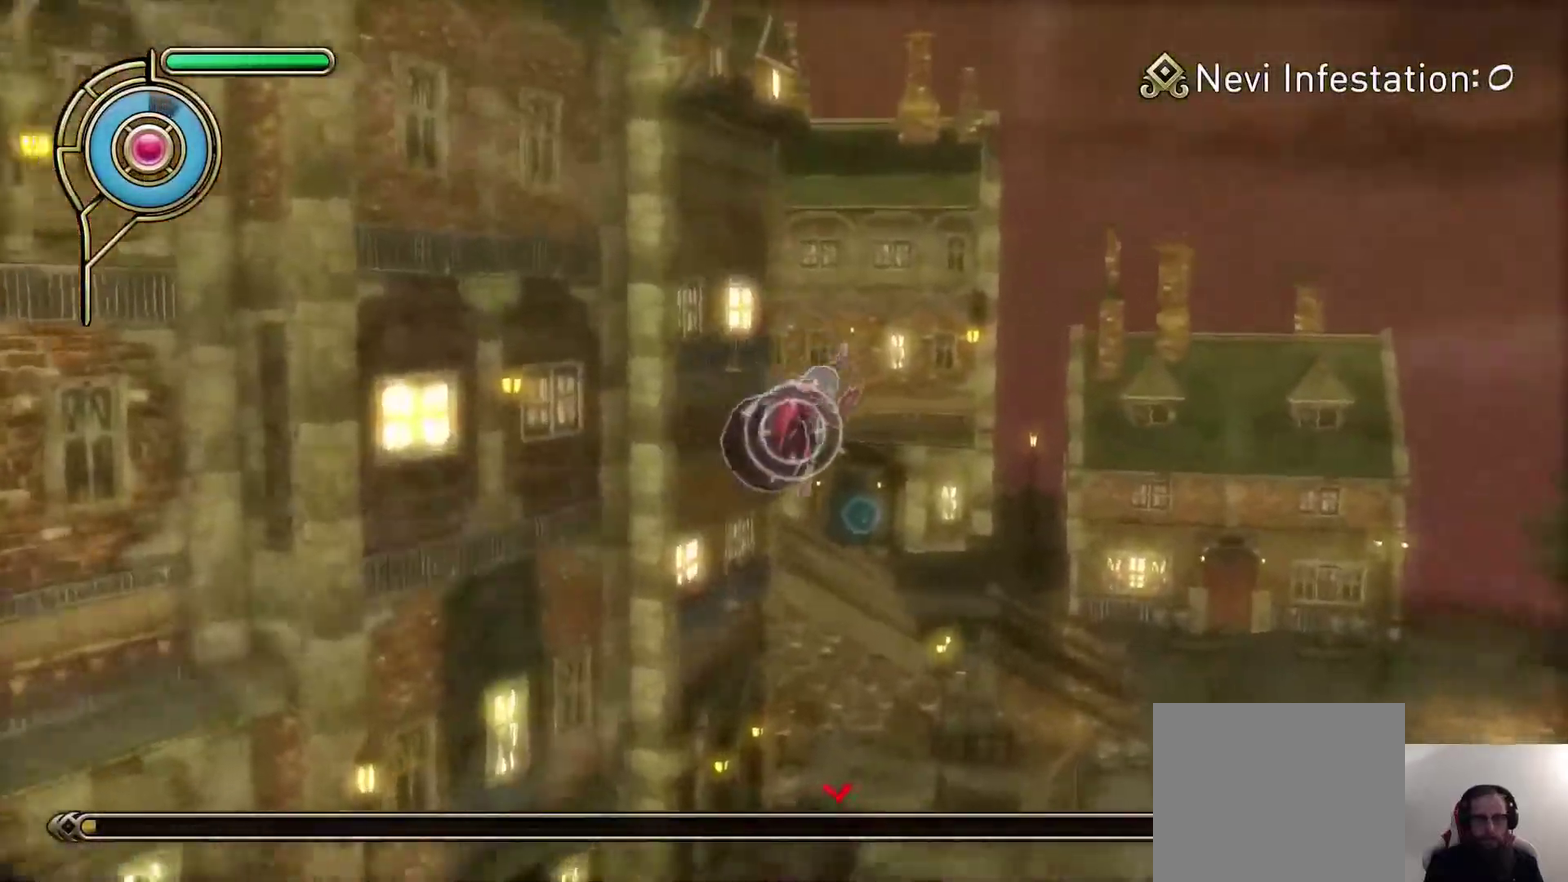
Gameplay with a controller (PlayStation layout); each line is a JSON object with the inputs held at the frame after it (dt_ms = milliseconds from this image to that frame). "events" lists button and stick changes between this image and that frame as [ms after this image, input, new state], when the widget could be followed in between.
{"dt_ms": 400, "buttons": [], "left_stick": "center", "right_stick": "center", "events": [[83, "left_stick", "center"], [100, "right_stick", "left"], [150, "left_stick", "down"], [250, "right_stick", "center"], [400, "left_stick", "center"]]}
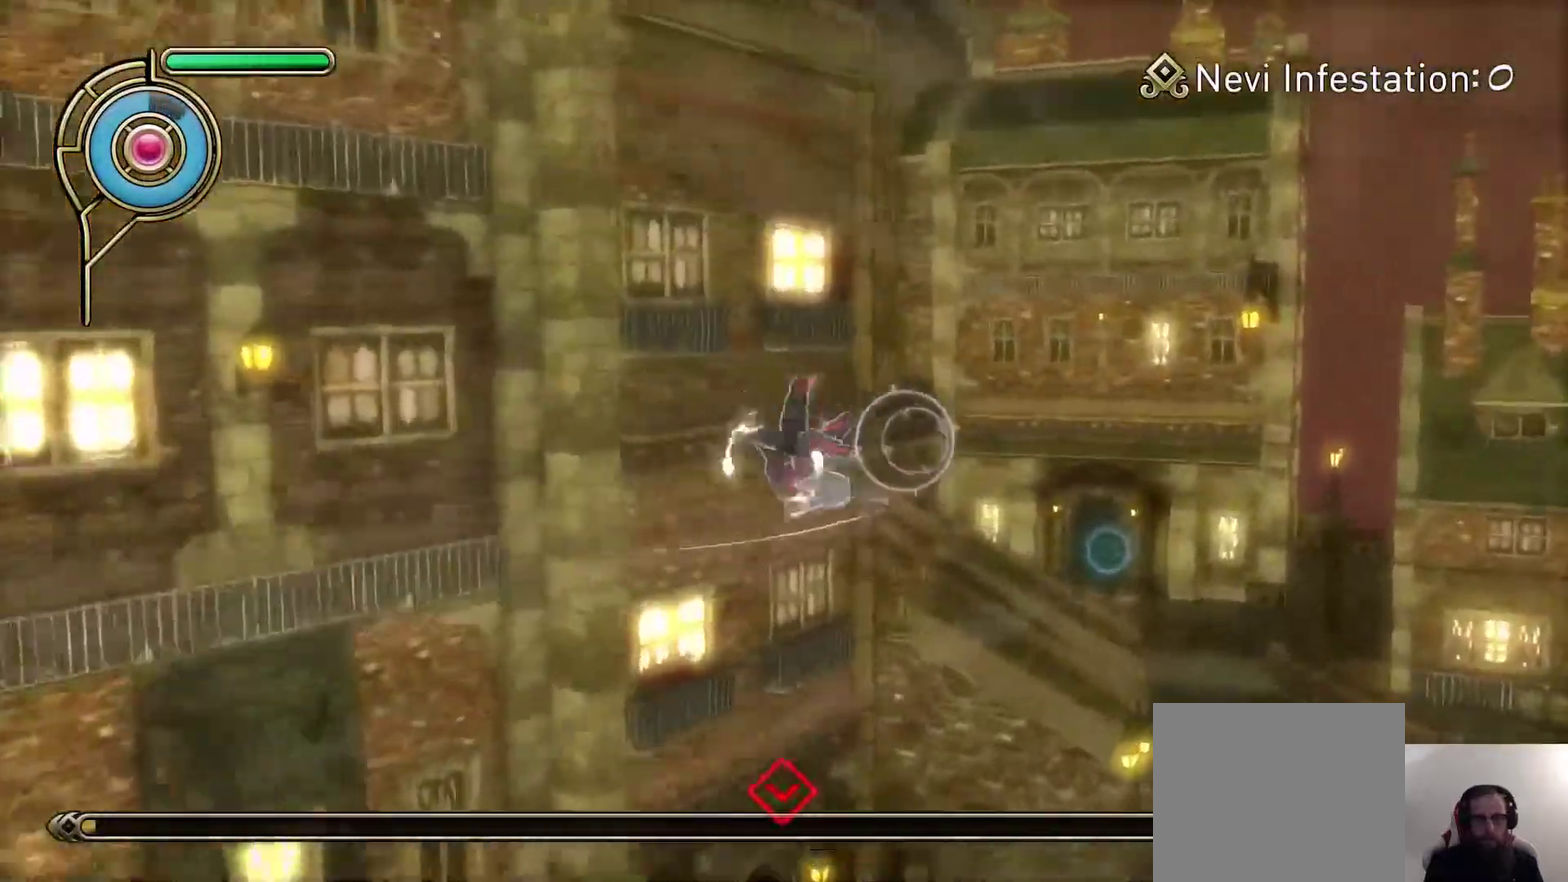
{"dt_ms": 700, "buttons": [], "left_stick": "left", "right_stick": "center", "events": [[100, "left_stick", "down-right"], [183, "left_stick", "down"], [300, "left_stick", "down-left"], [683, "left_stick", "left"]]}
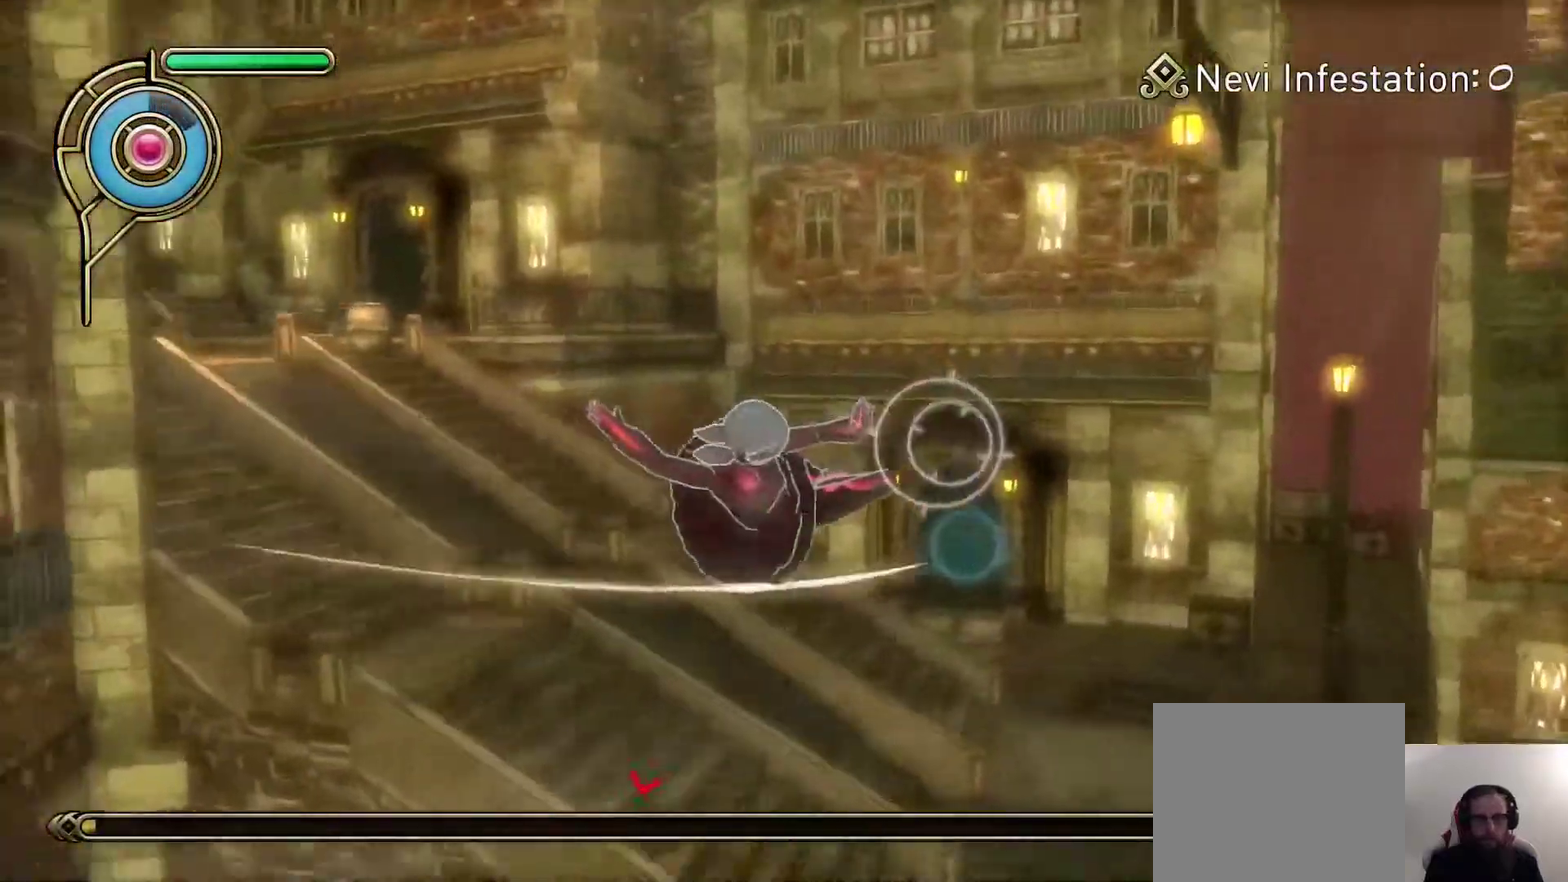
{"dt_ms": 600, "buttons": [], "left_stick": "up", "right_stick": "center", "events": [[17, "right_stick", "up-left"], [83, "right_stick", "left"], [267, "R1", "down"], [400, "R1", "up"], [450, "right_stick", "up-left"], [467, "left_stick", "up-left"], [517, "left_stick", "up"], [600, "right_stick", "center"]]}
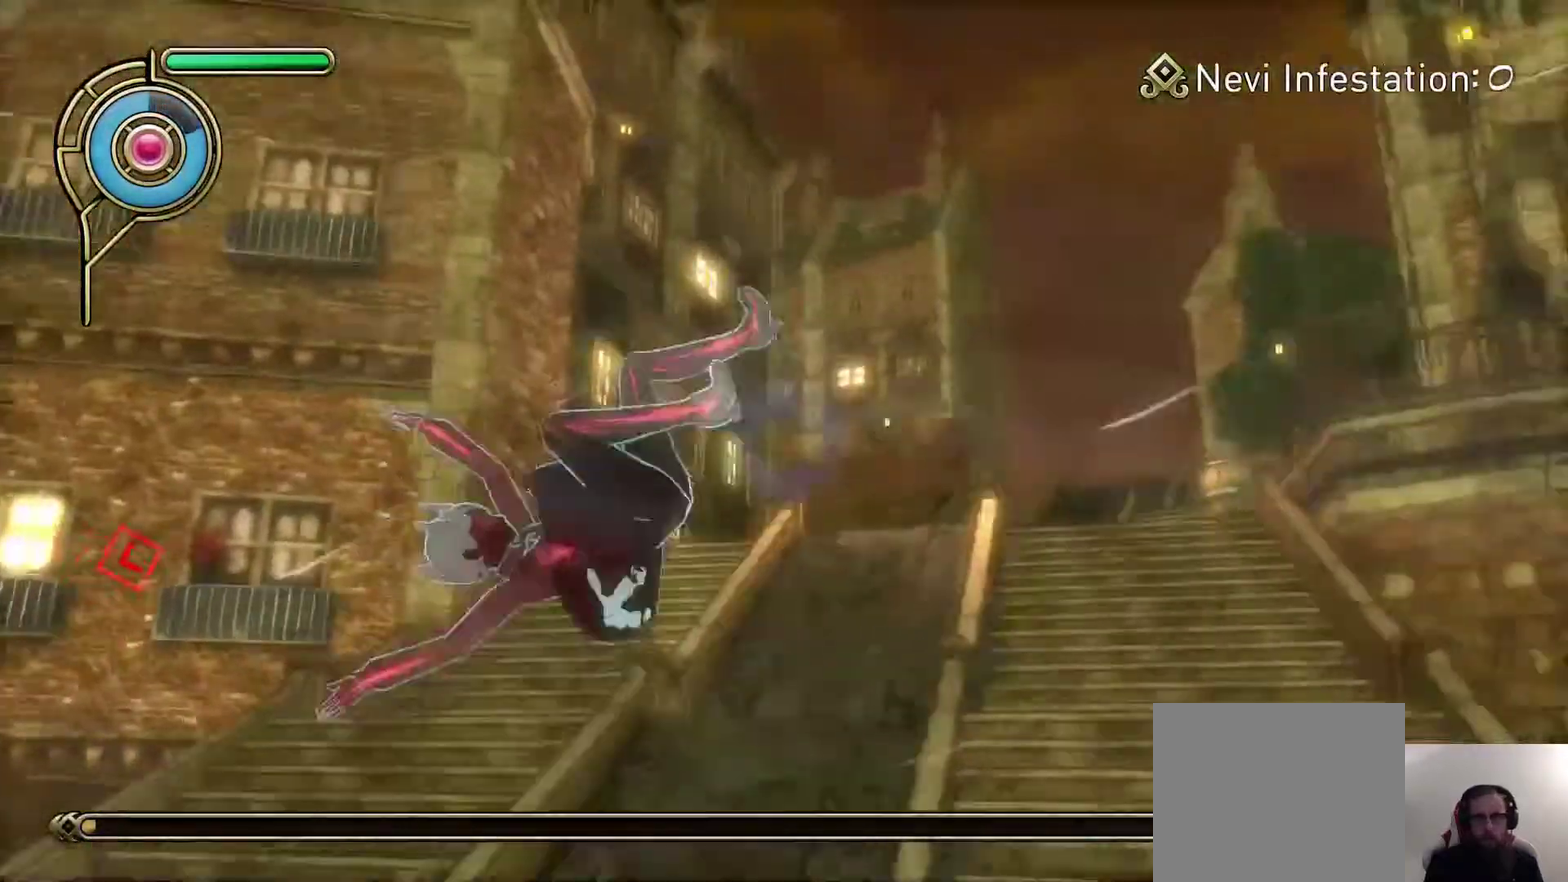
{"dt_ms": 300, "buttons": ["SQUARE"], "left_stick": "left", "right_stick": "center", "events": [[67, "left_stick", "up-left"], [233, "SQUARE", "down"], [250, "left_stick", "left"]]}
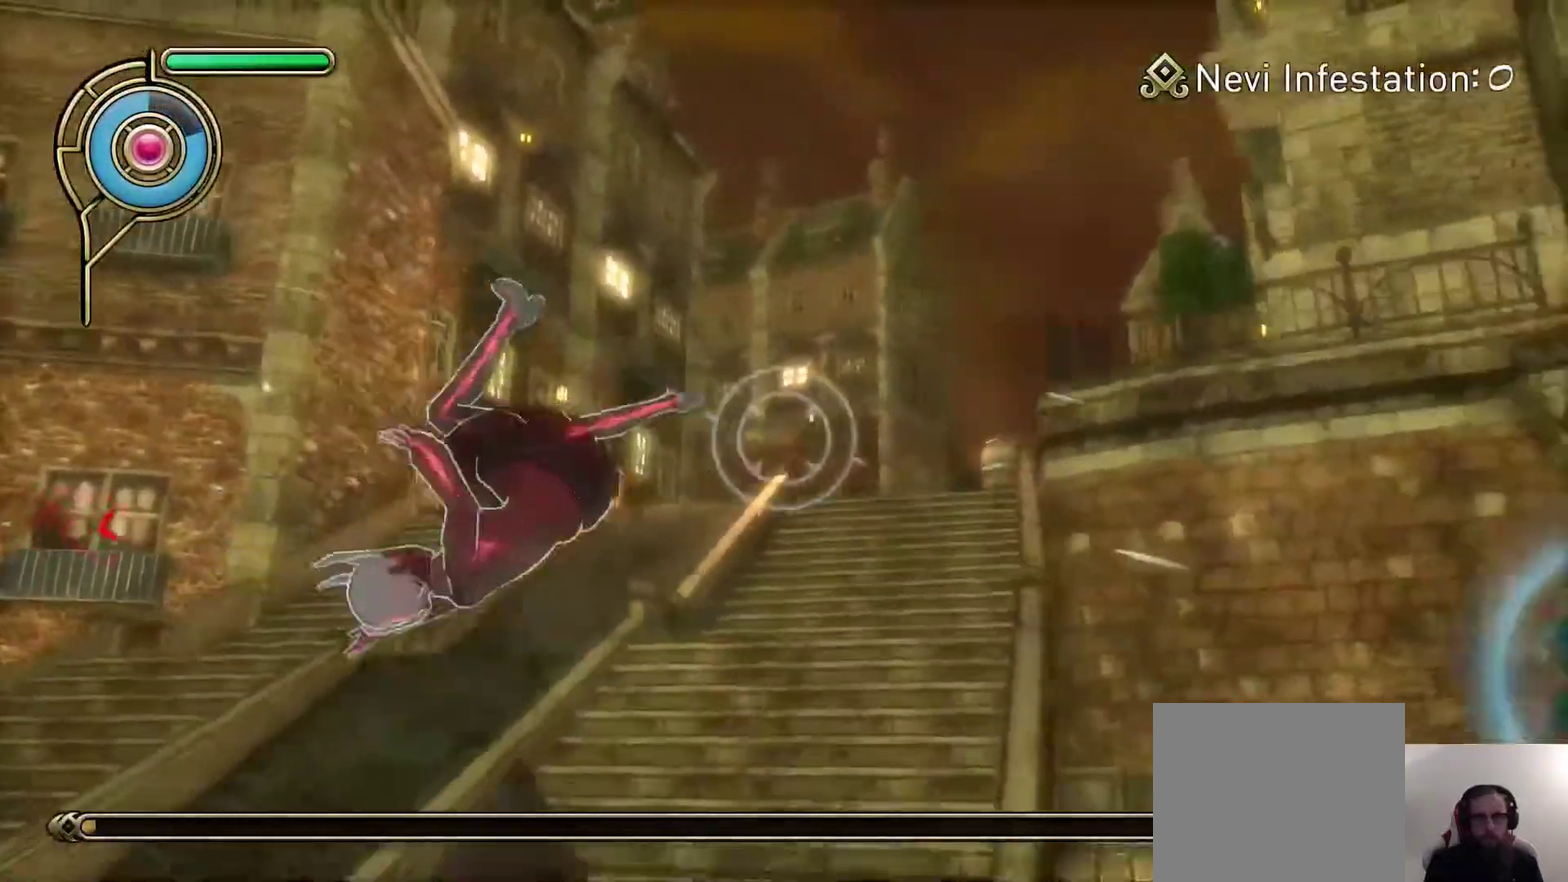
{"dt_ms": 300, "buttons": [], "left_stick": "up-left", "right_stick": "center", "events": [[17, "SQUARE", "up"], [50, "left_stick", "up-left"]]}
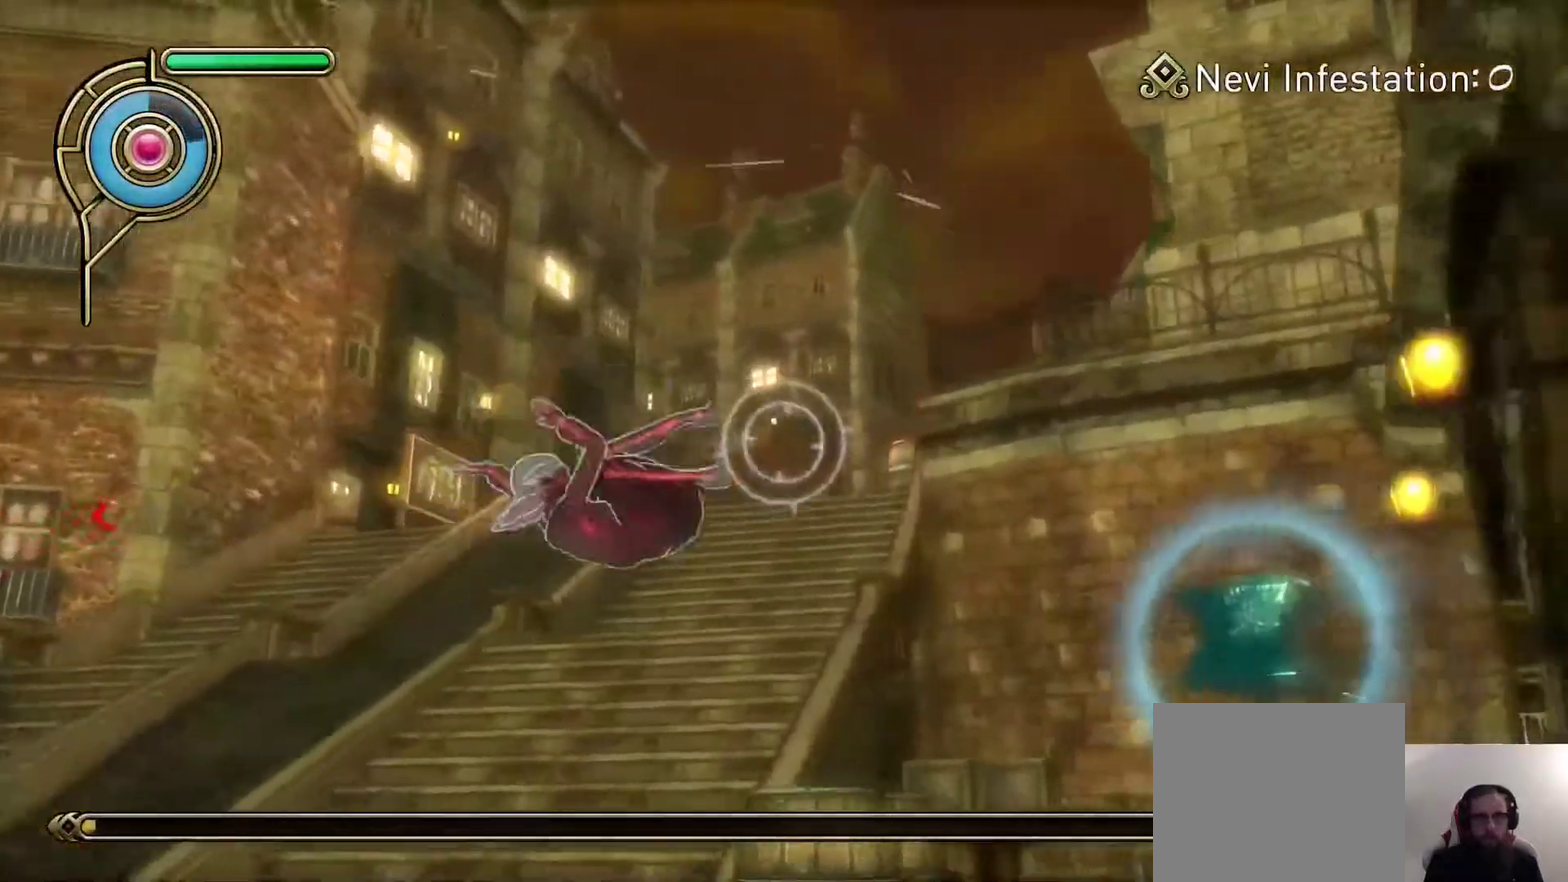
{"dt_ms": 700, "buttons": [], "left_stick": "left", "right_stick": "up-right", "events": [[267, "right_stick", "down-right"], [283, "left_stick", "left"], [367, "right_stick", "center"], [600, "right_stick", "right"], [650, "right_stick", "up-right"]]}
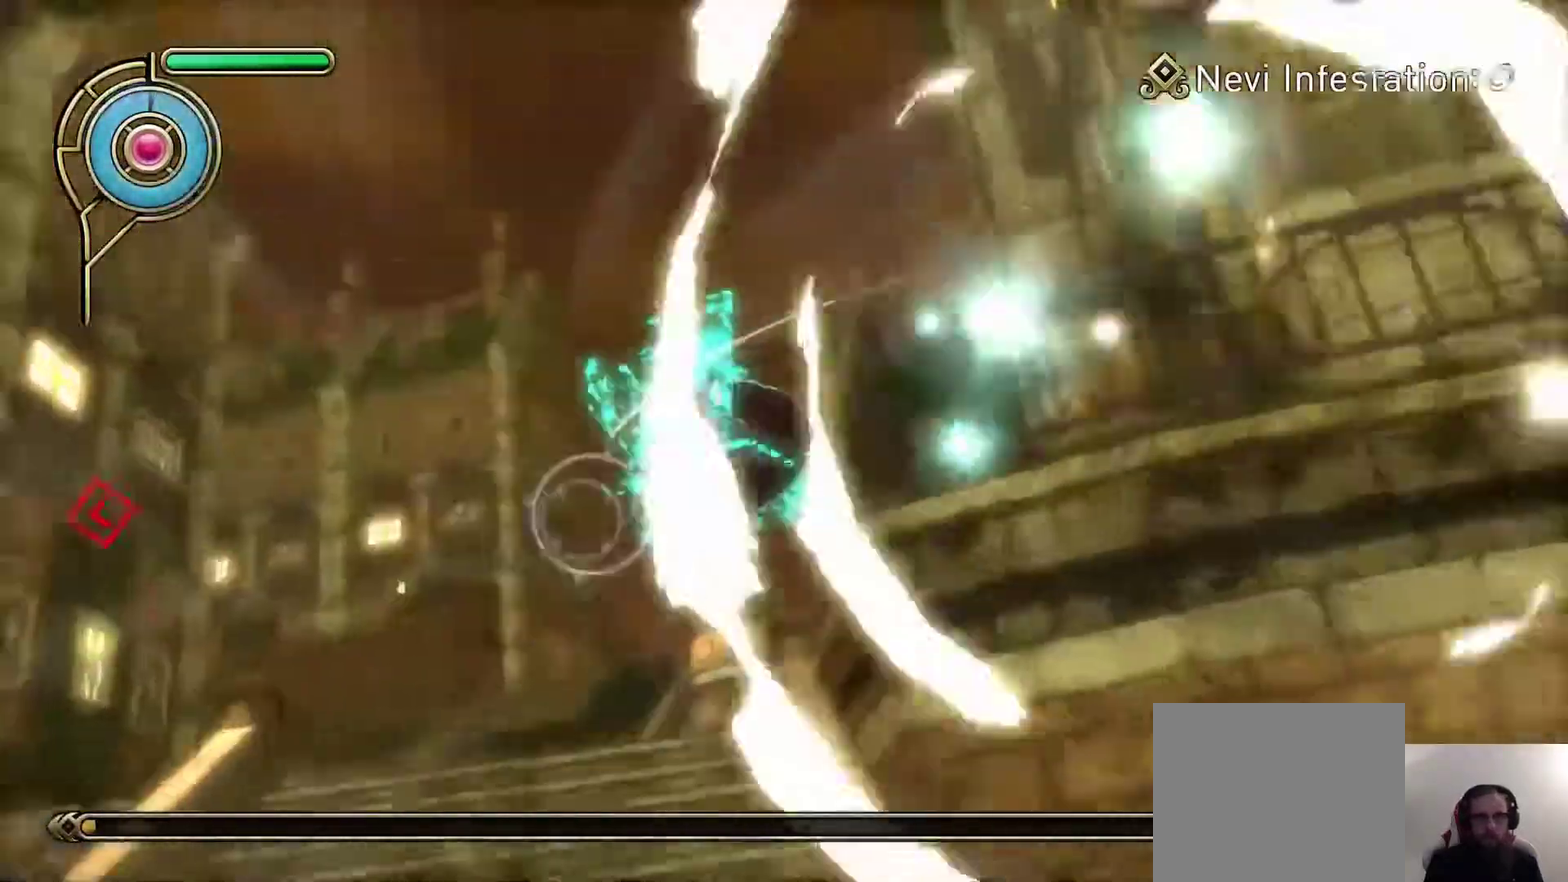
{"dt_ms": 600, "buttons": [], "left_stick": "right", "right_stick": "center", "events": [[33, "right_stick", "right"], [100, "right_stick", "center"], [133, "left_stick", "up-right"], [300, "SQUARE", "down"], [300, "left_stick", "right"], [433, "SQUARE", "up"]]}
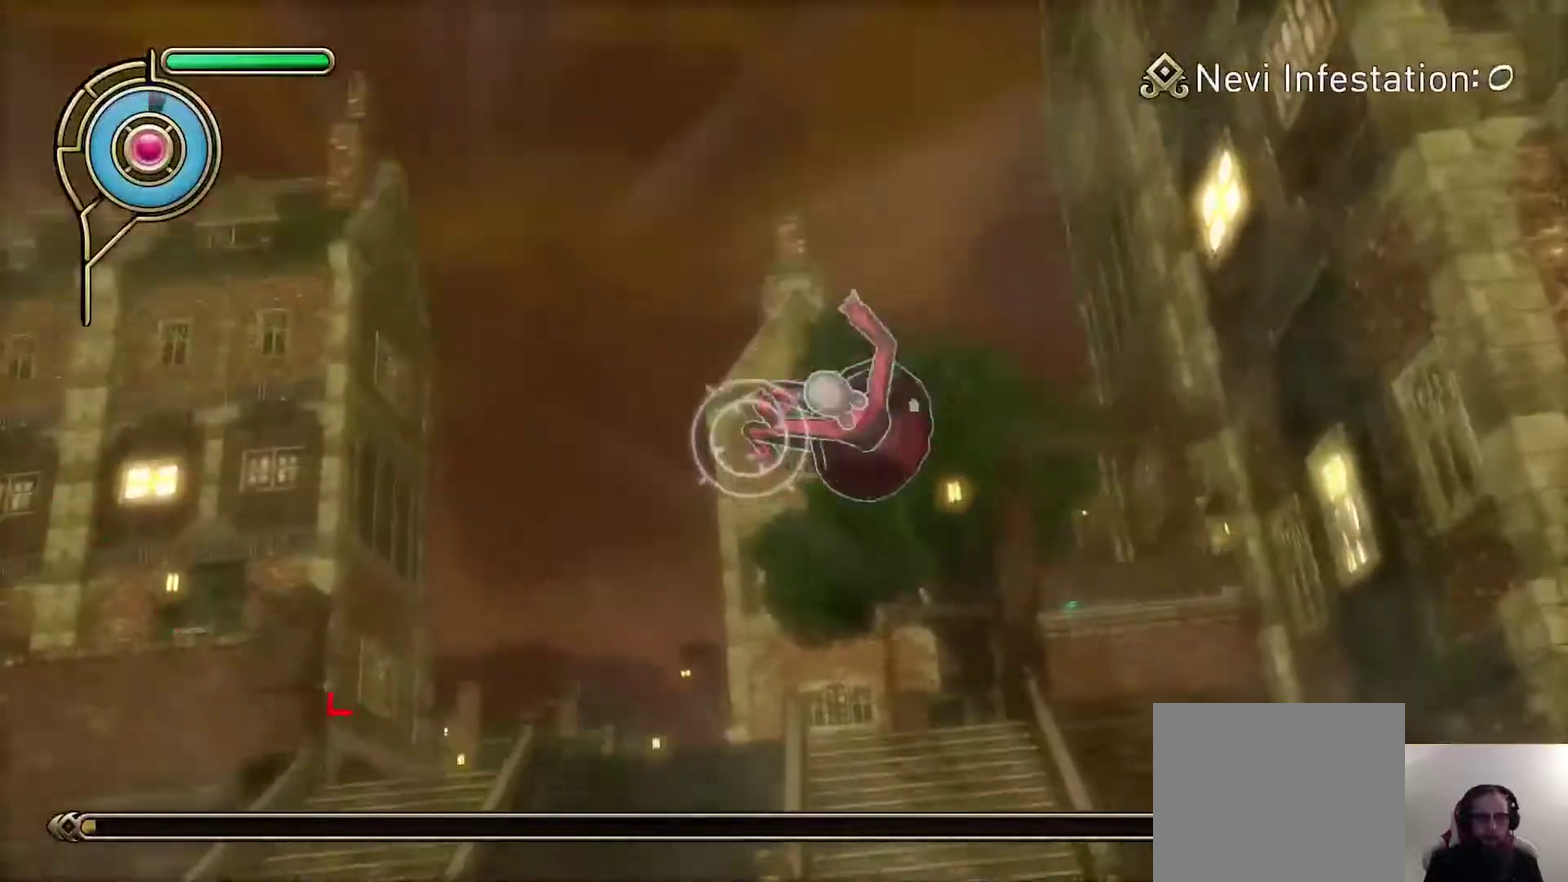
{"dt_ms": 600, "buttons": [], "left_stick": "right", "right_stick": "center"}
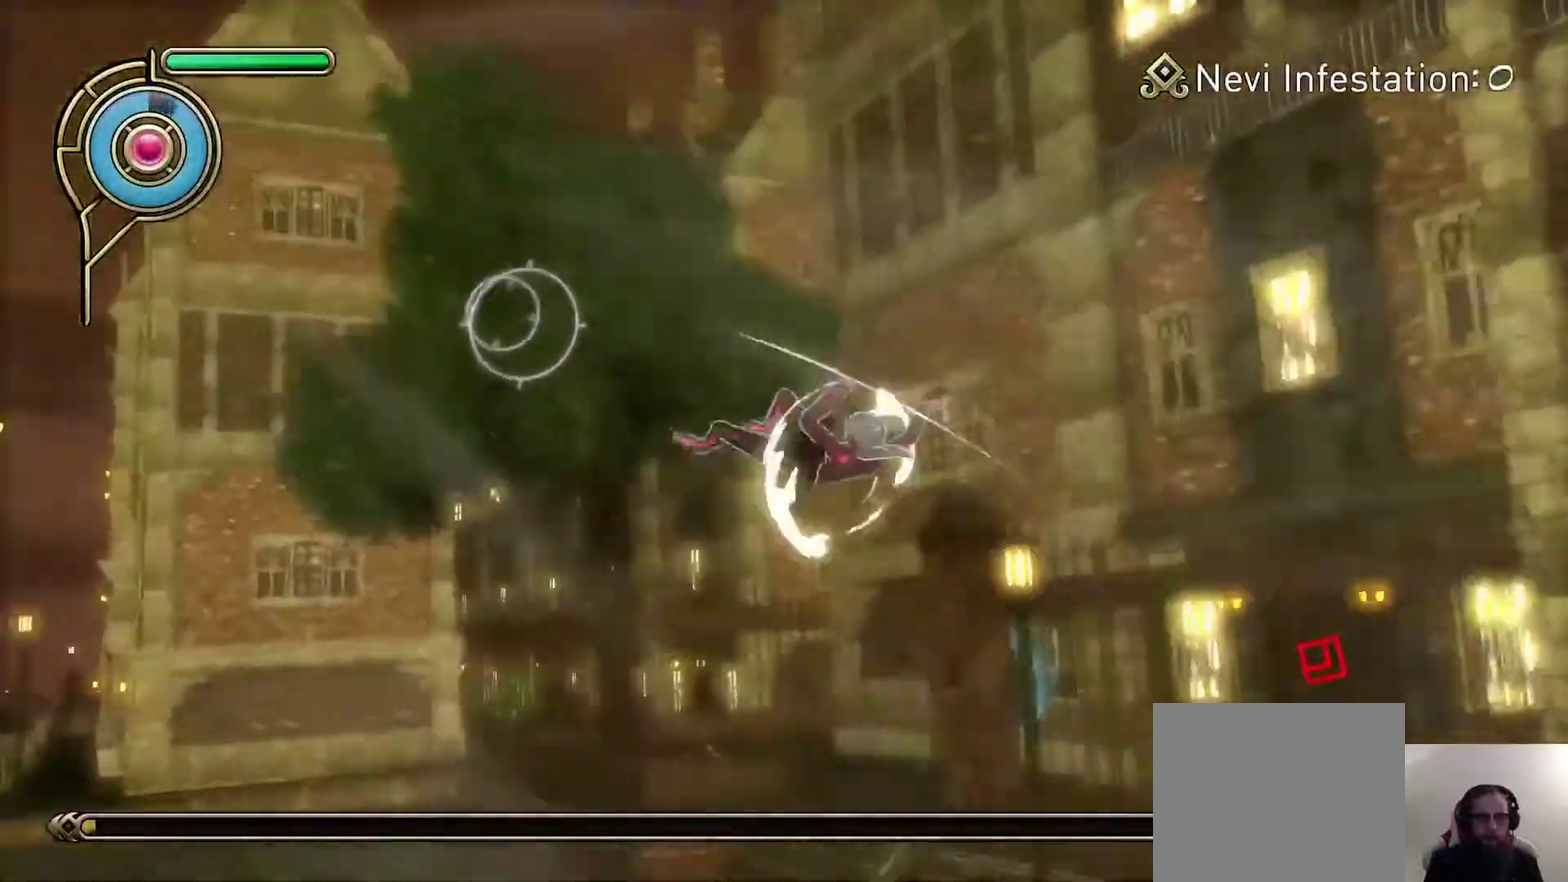
{"dt_ms": 300, "buttons": [], "left_stick": "down-right", "right_stick": "center"}
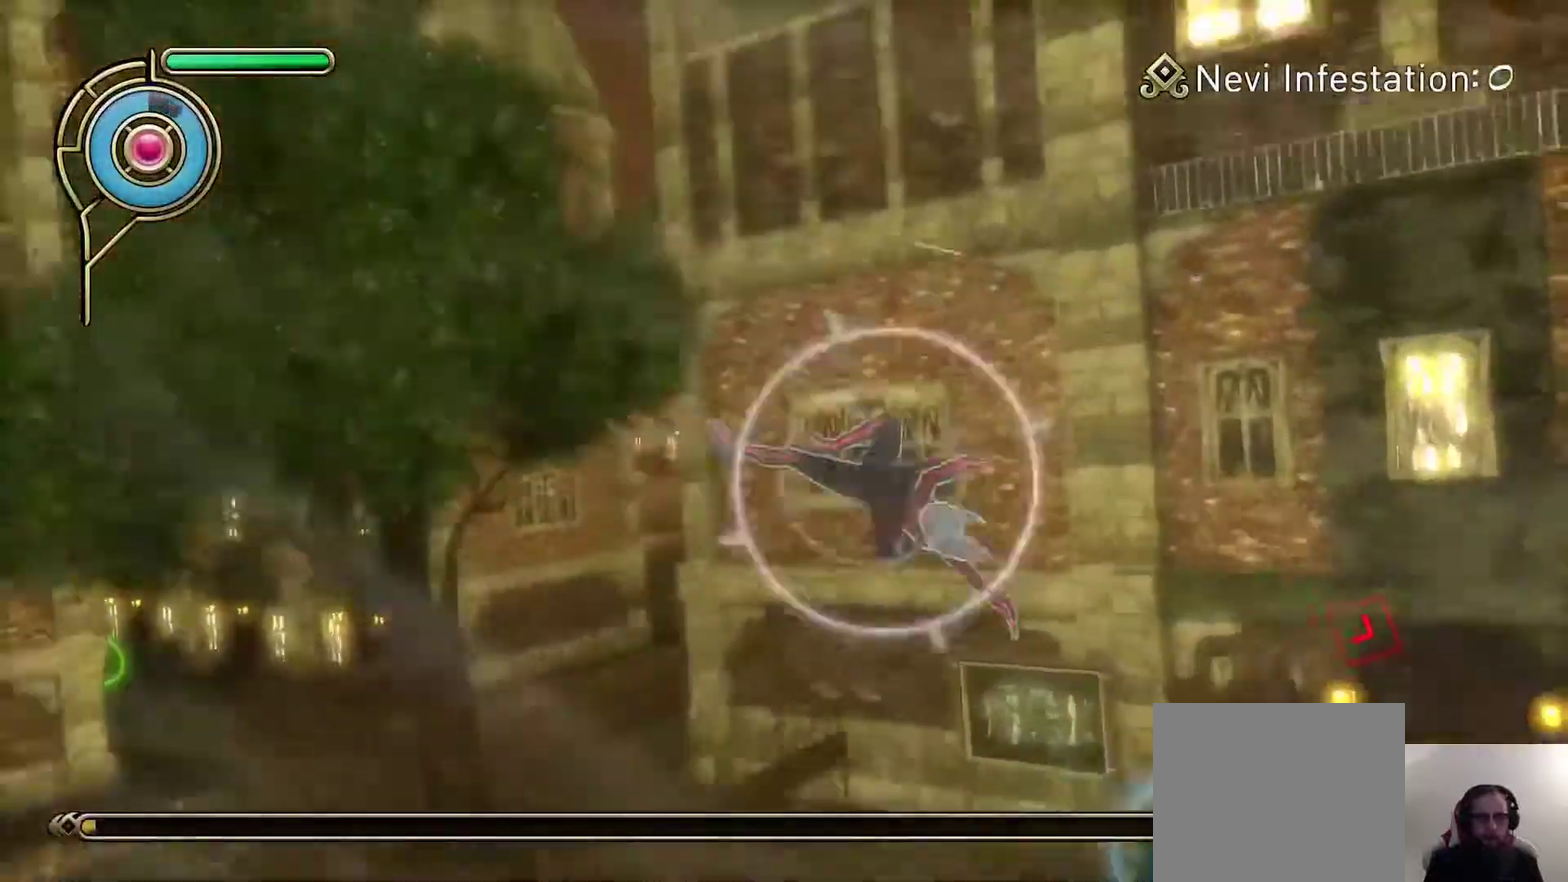
{"dt_ms": 300, "buttons": [], "left_stick": "down-right", "right_stick": "center"}
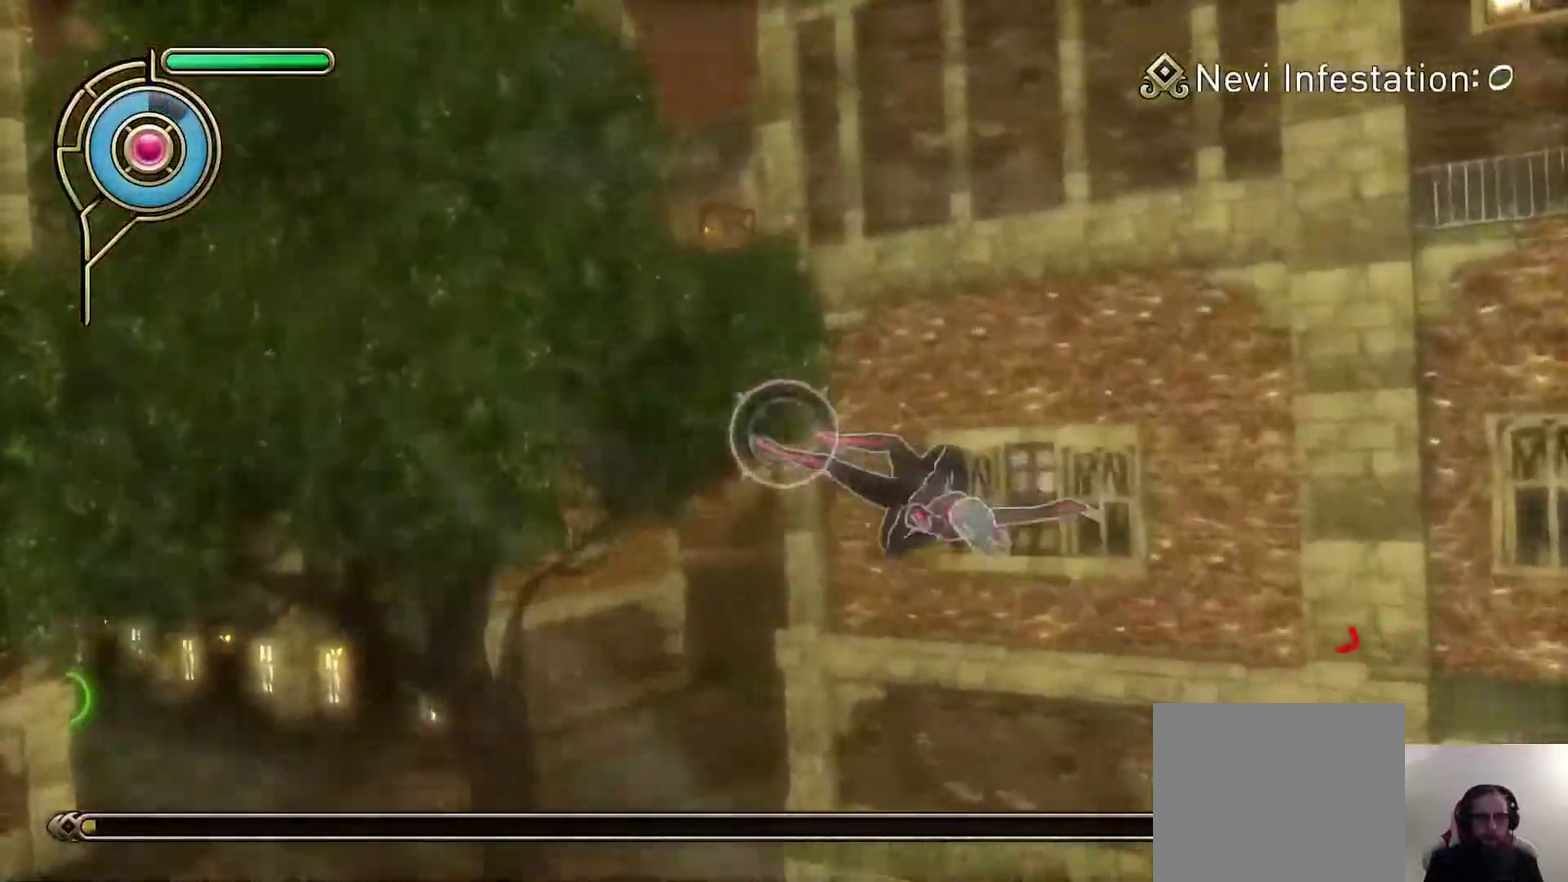
{"dt_ms": 700, "buttons": [], "left_stick": "right", "right_stick": "down"}
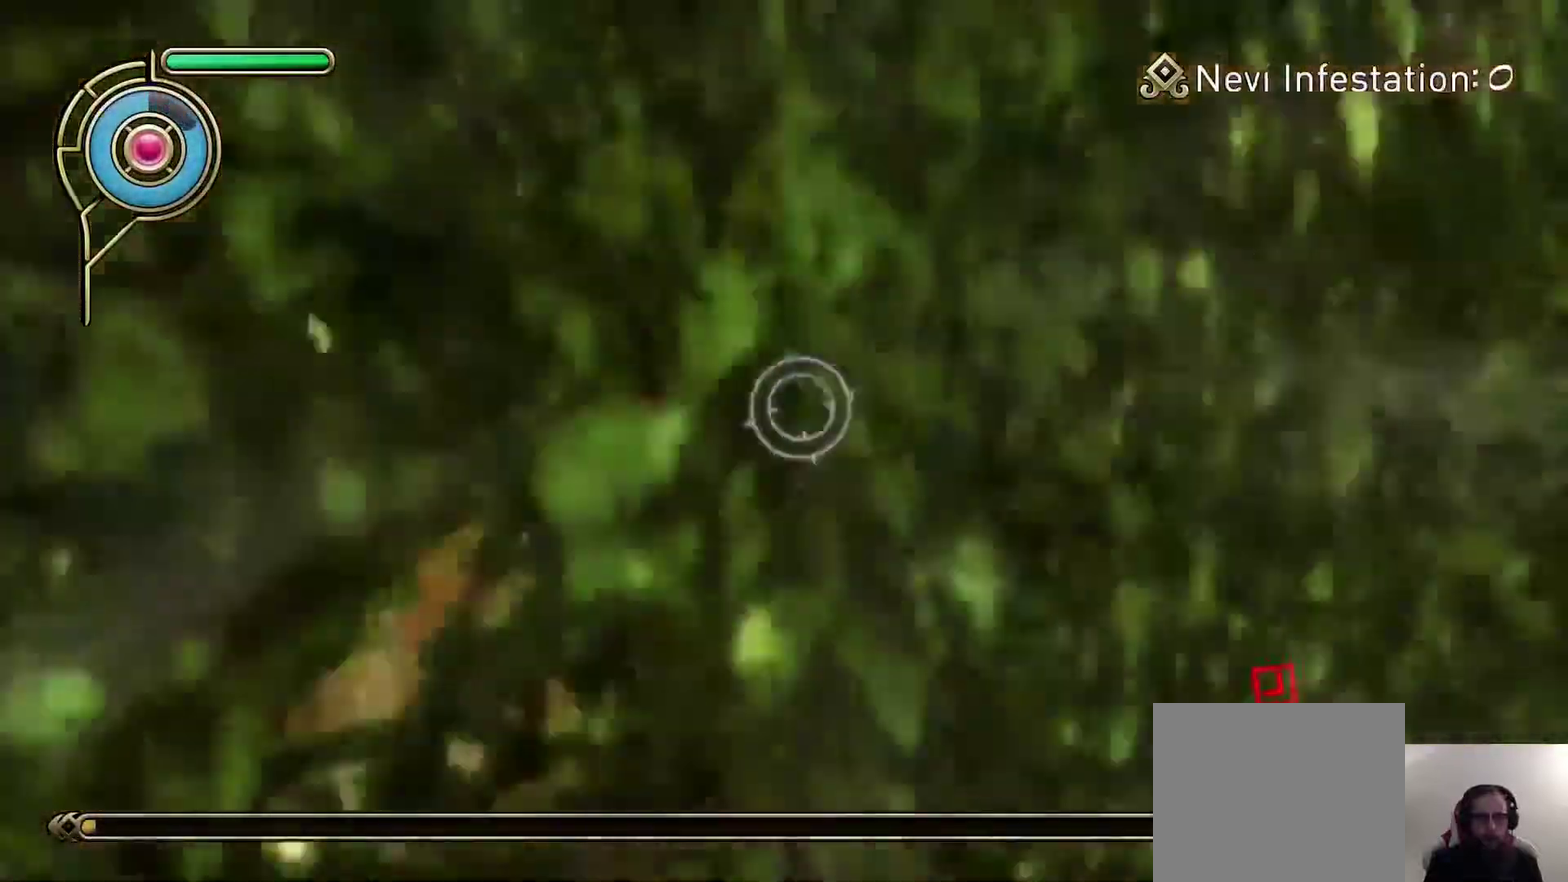
{"dt_ms": 600, "buttons": [], "left_stick": "up-right", "right_stick": "center", "events": [[167, "right_stick", "center"], [383, "left_stick", "up-right"]]}
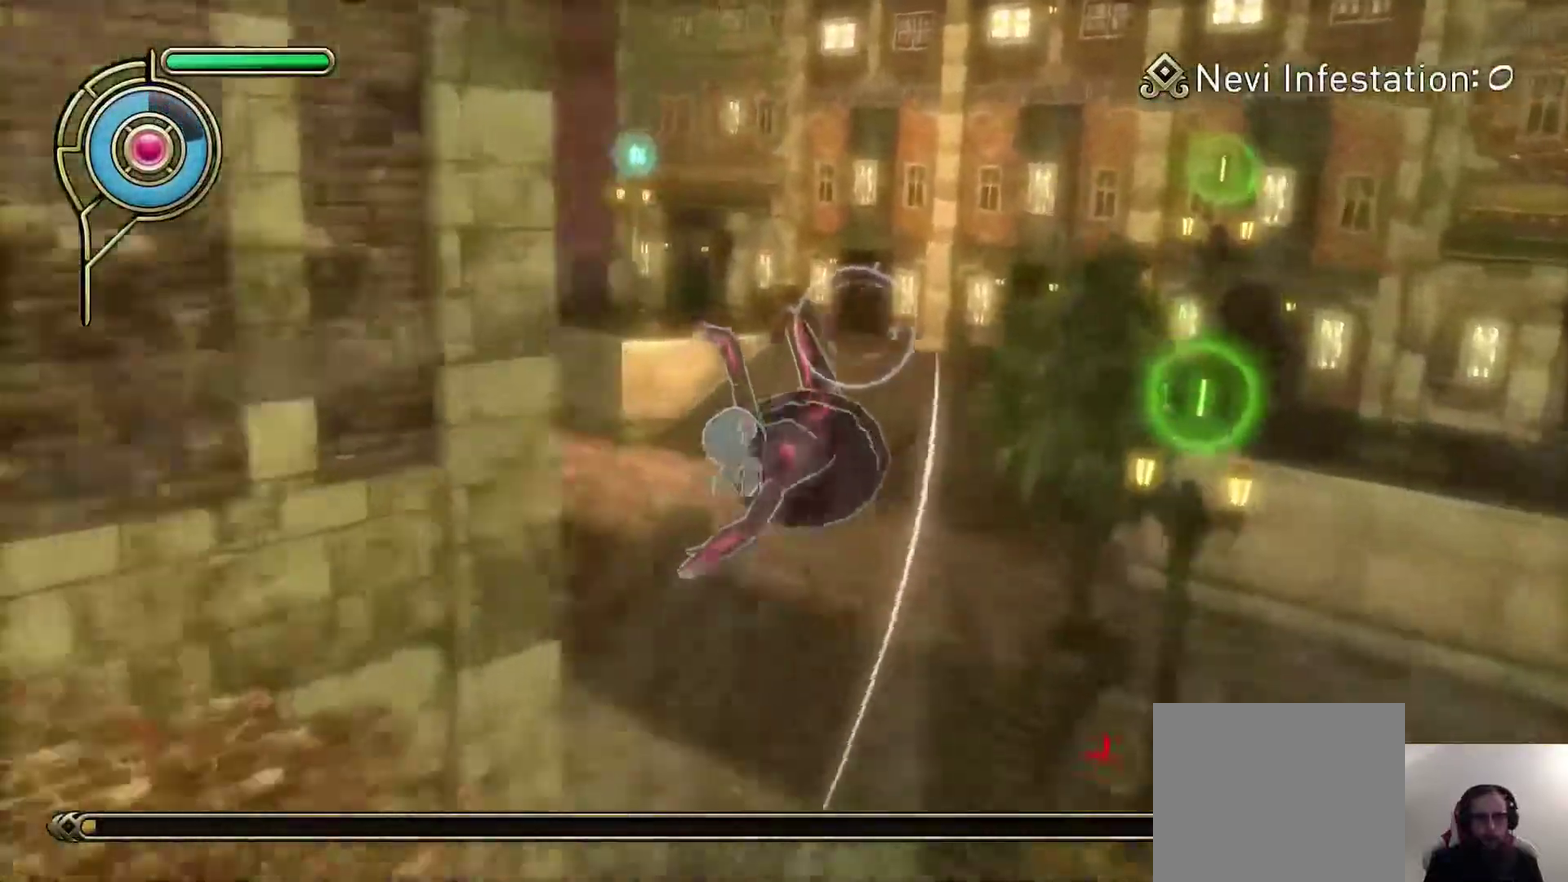
{"dt_ms": 600, "buttons": [], "left_stick": "up", "right_stick": "center", "events": [[83, "left_stick", "up"], [133, "L1", "down"], [250, "L1", "up"]]}
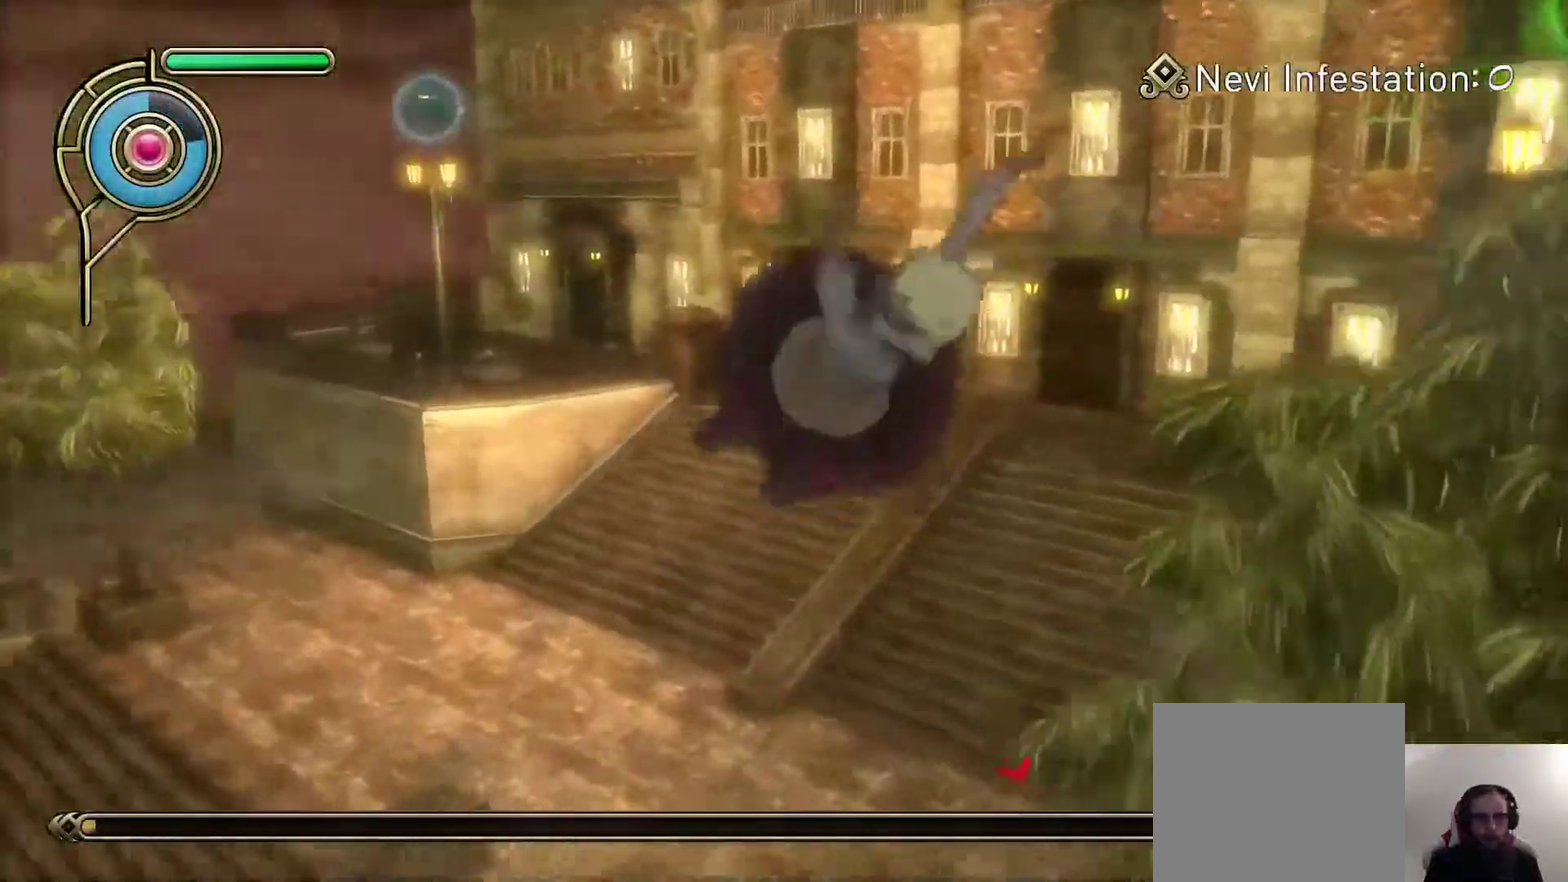
{"dt_ms": 300, "buttons": [], "left_stick": "up-left", "right_stick": "up-left", "events": [[100, "right_stick", "right"], [200, "left_stick", "up-left"], [233, "right_stick", "up-left"]]}
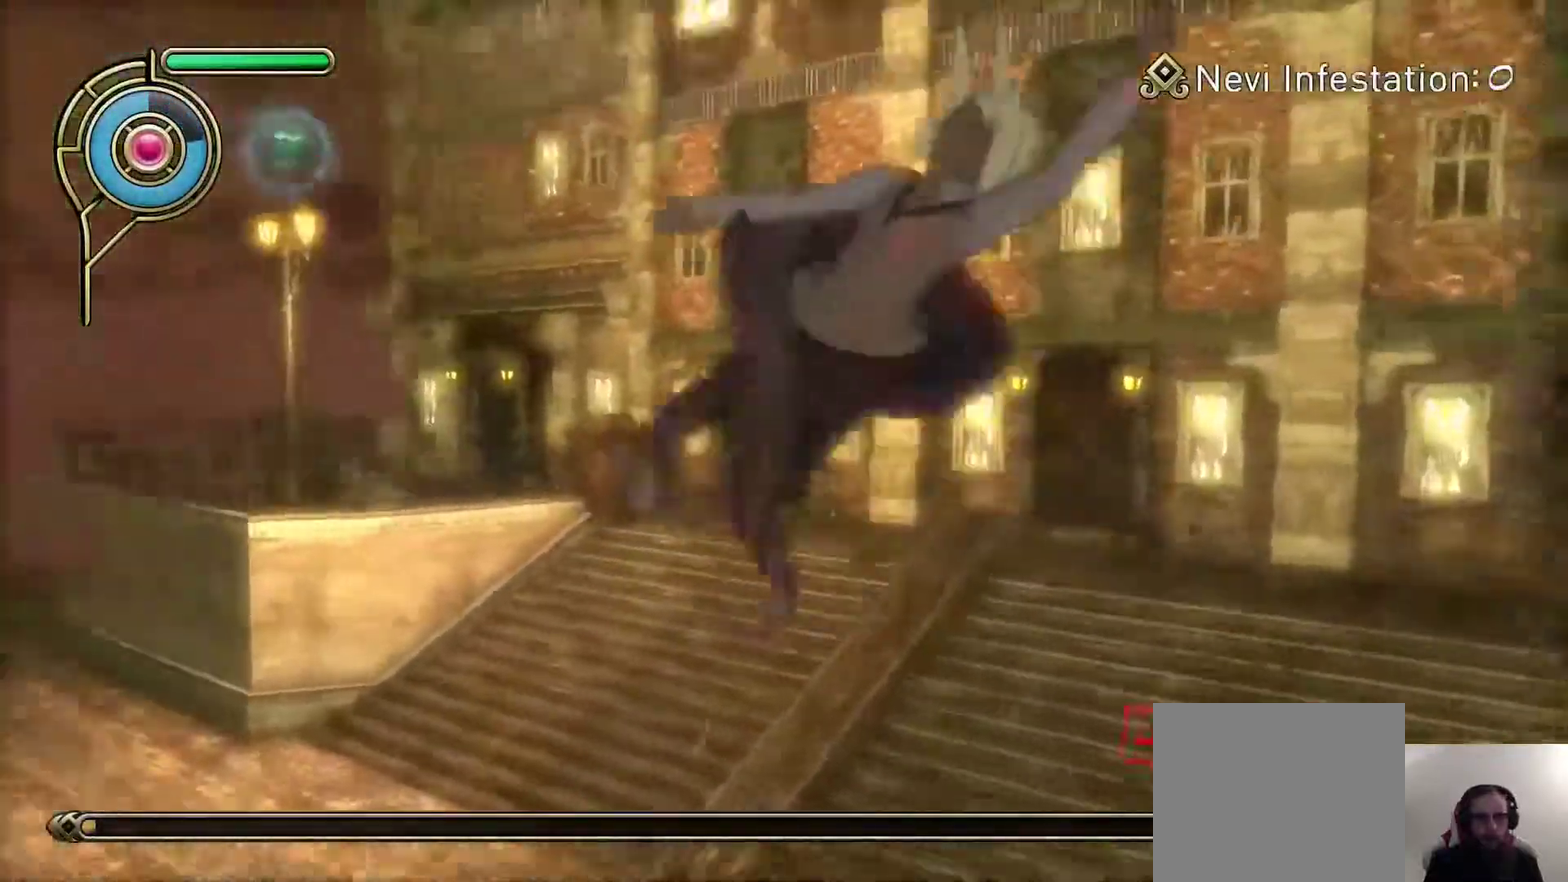
{"dt_ms": 400, "buttons": [], "left_stick": "up-left", "right_stick": "center", "events": [[33, "R1", "down"], [150, "R1", "up"], [200, "right_stick", "center"], [267, "SQUARE", "down"], [367, "SQUARE", "up"]]}
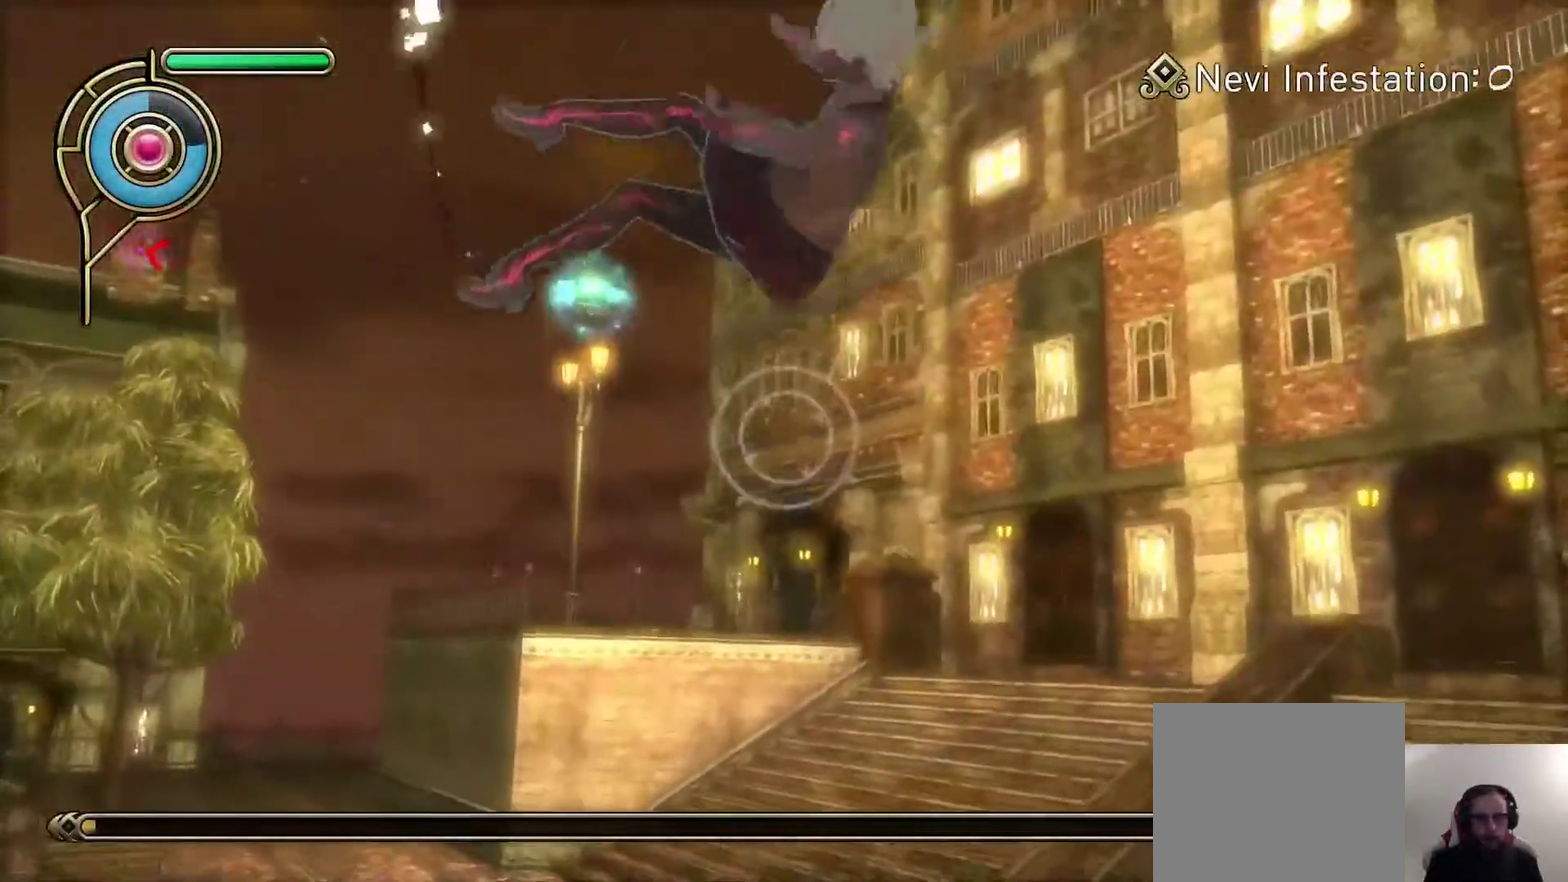
{"dt_ms": 600, "buttons": ["L1"], "left_stick": "up", "right_stick": "center", "events": [[183, "right_stick", "down"], [250, "right_stick", "down-left"], [317, "right_stick", "center"], [433, "left_stick", "up"], [583, "L1", "down"]]}
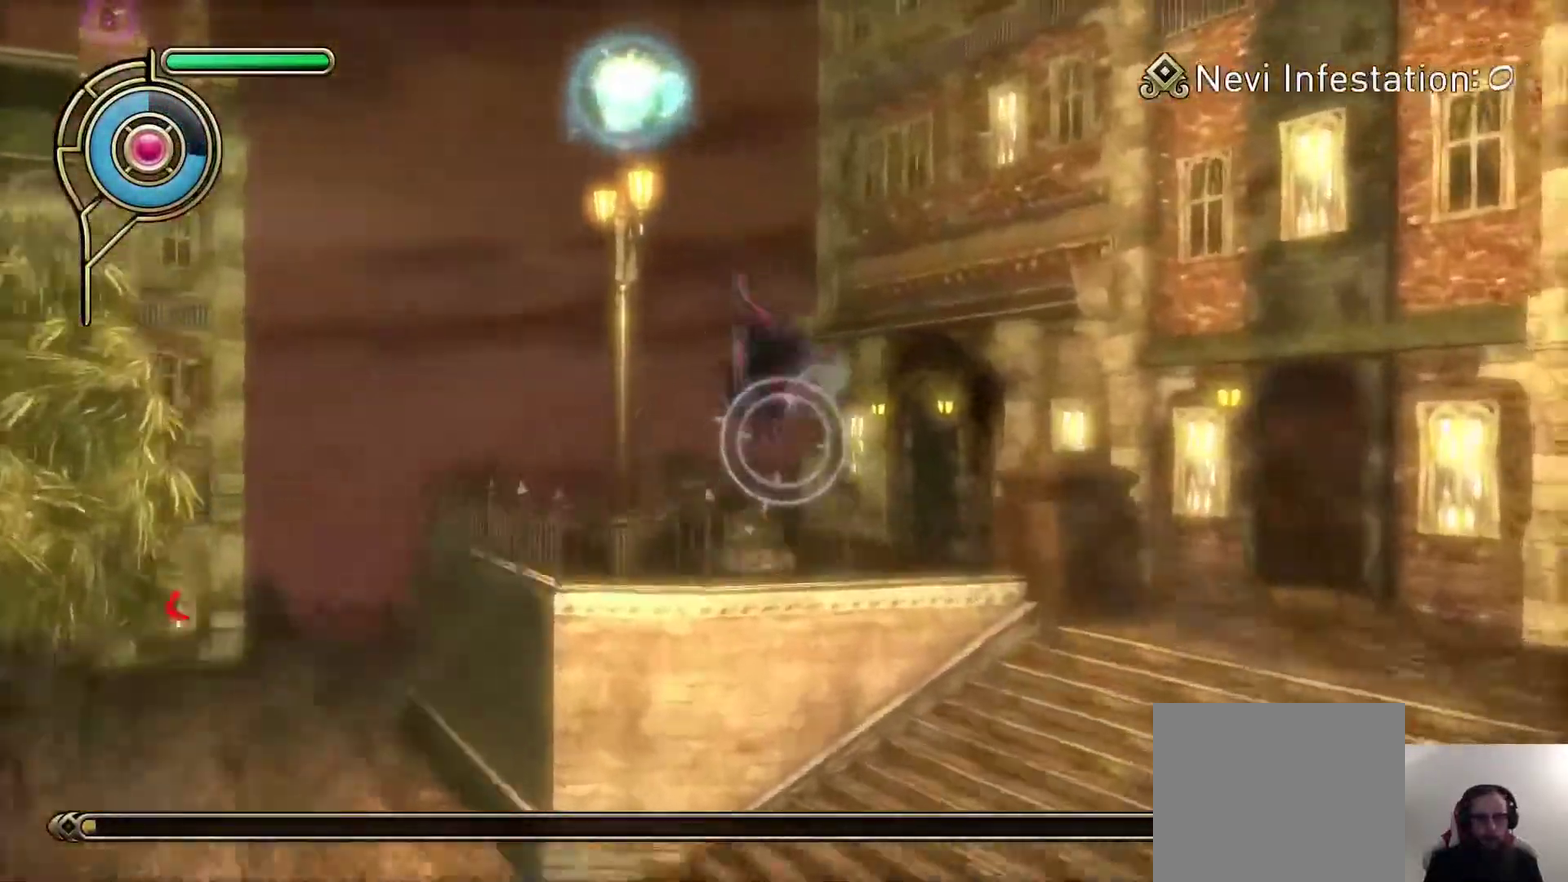
{"dt_ms": 600, "buttons": [], "left_stick": "down-left", "right_stick": "center", "events": [[67, "L1", "up"], [317, "right_stick", "down-left"], [433, "left_stick", "left"], [483, "left_stick", "down-left"], [483, "right_stick", "center"]]}
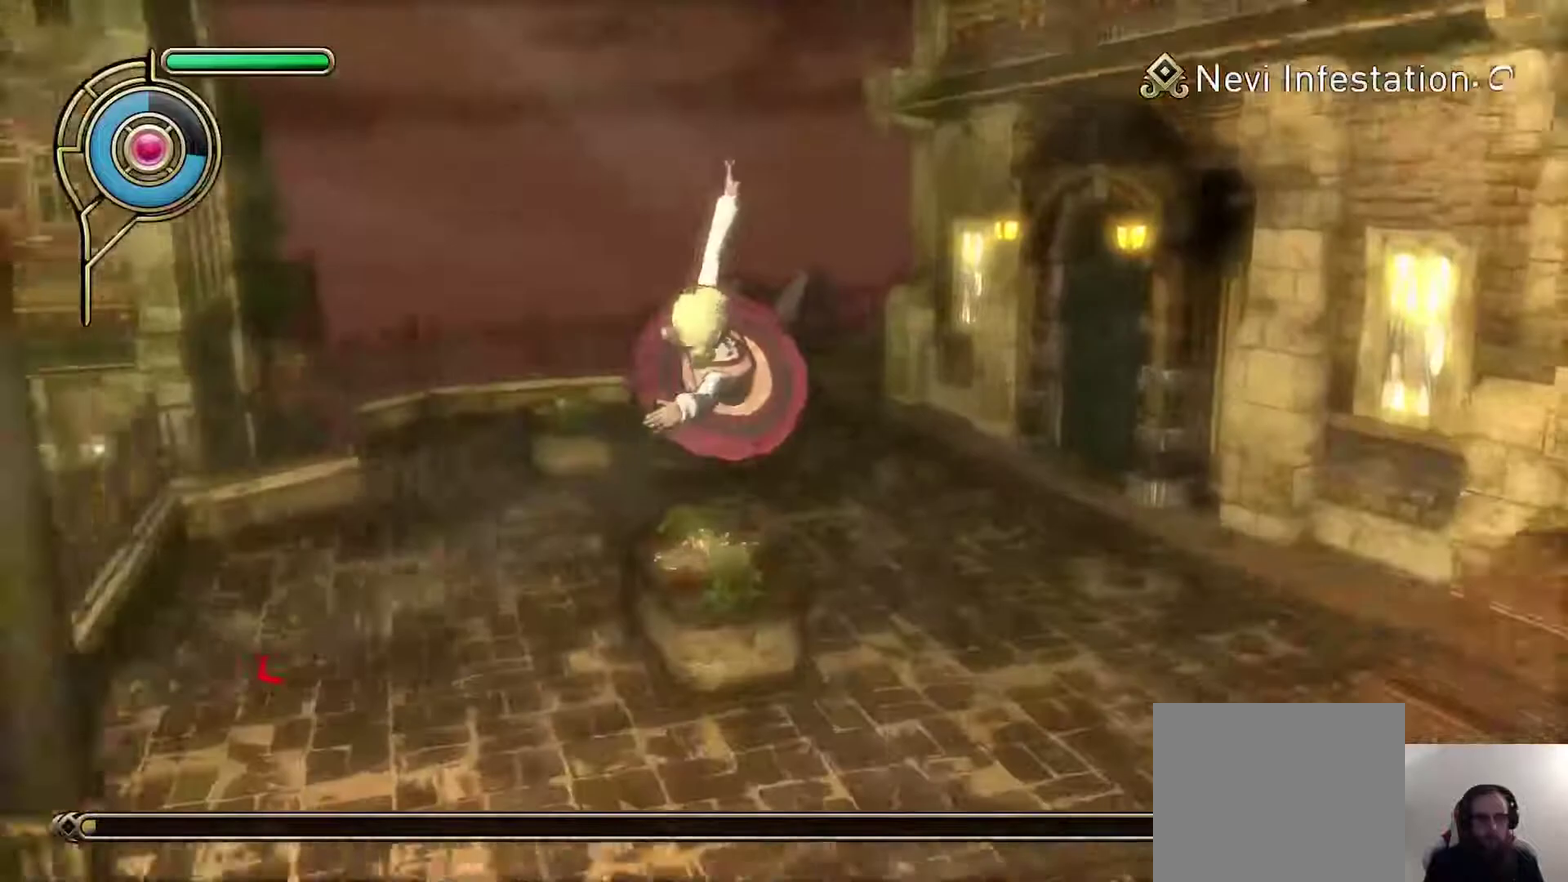
{"dt_ms": 400, "buttons": ["R2"], "left_stick": "up-left", "right_stick": "center", "events": [[67, "left_stick", "left"], [133, "R2", "down"], [167, "left_stick", "up-left"]]}
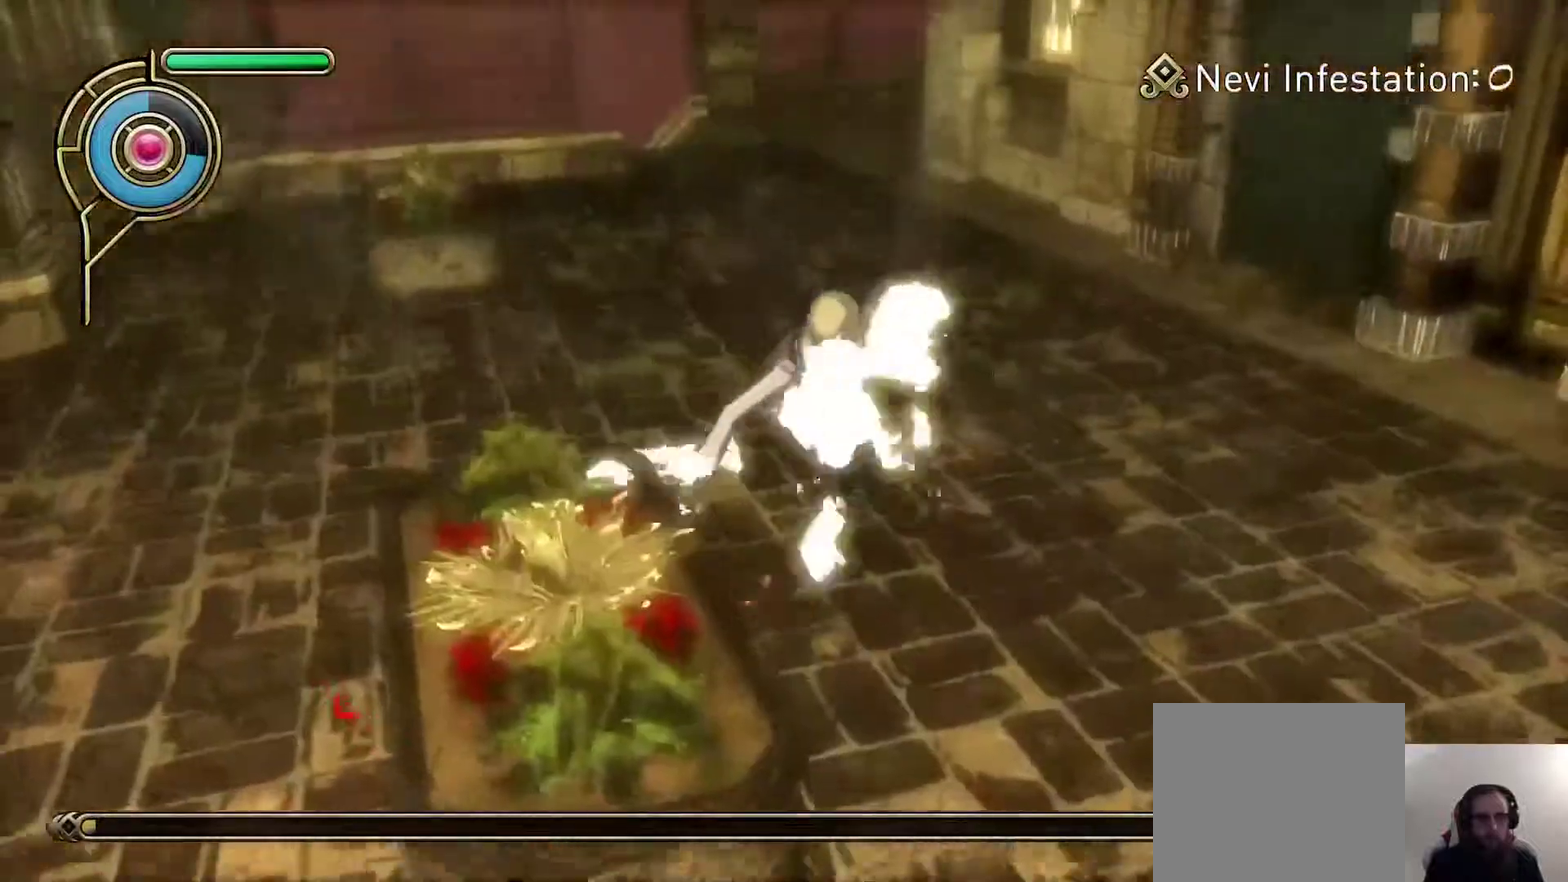
{"dt_ms": 300, "buttons": ["R2"], "left_stick": "up-left", "right_stick": "left", "events": [[50, "R2", "up"], [133, "R2", "down"], [183, "right_stick", "left"]]}
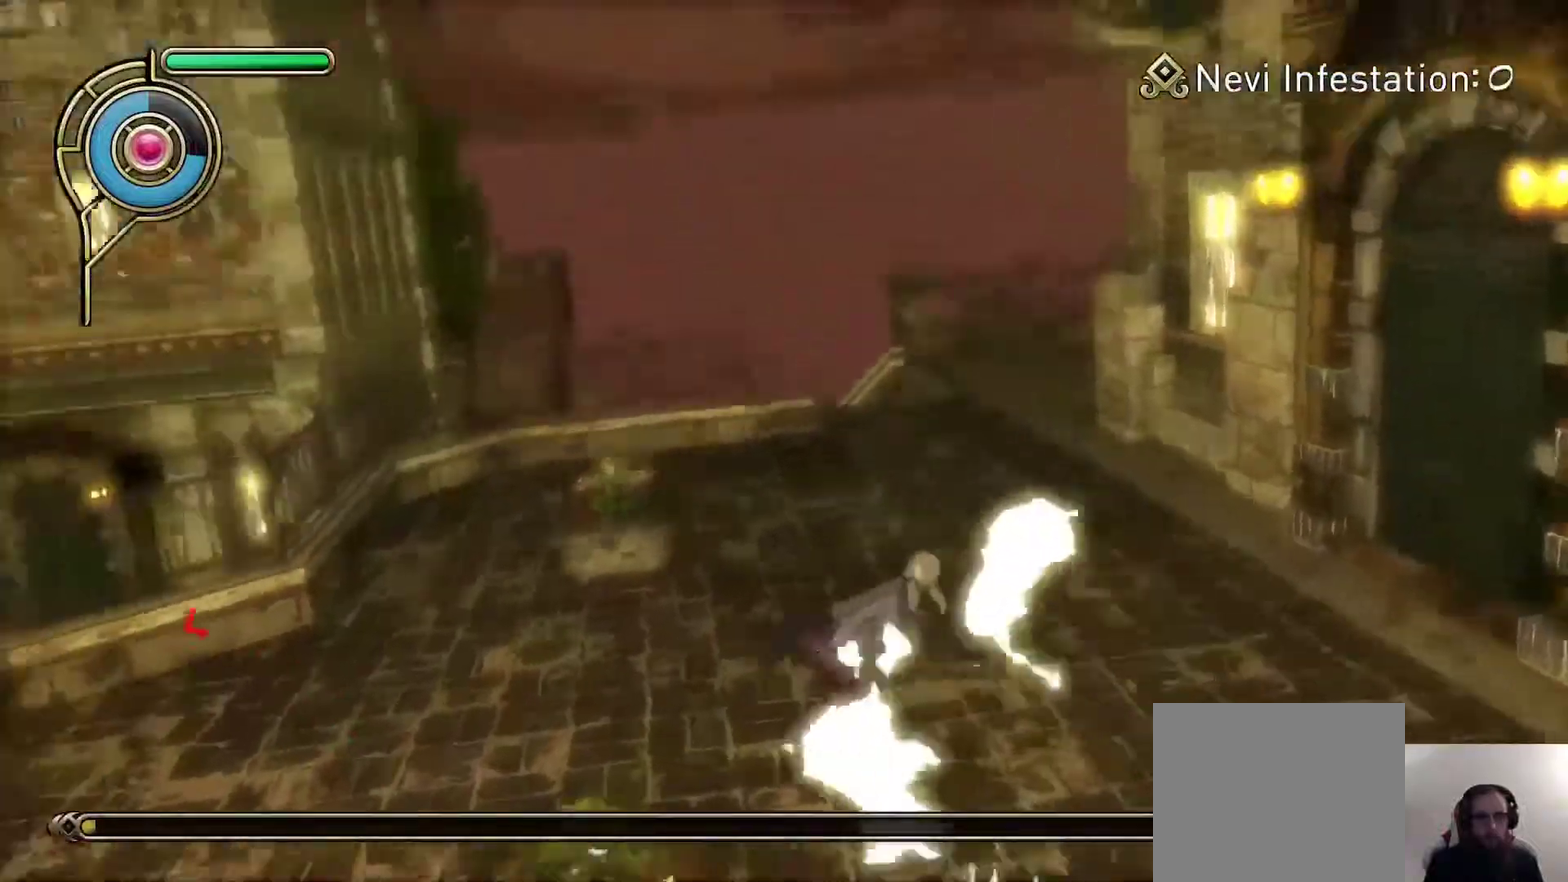
{"dt_ms": 600, "buttons": [], "left_stick": "up-left", "right_stick": "center", "events": [[50, "R2", "up"], [50, "right_stick", "up-left"], [350, "right_stick", "left"], [400, "right_stick", "down-left"], [583, "right_stick", "center"]]}
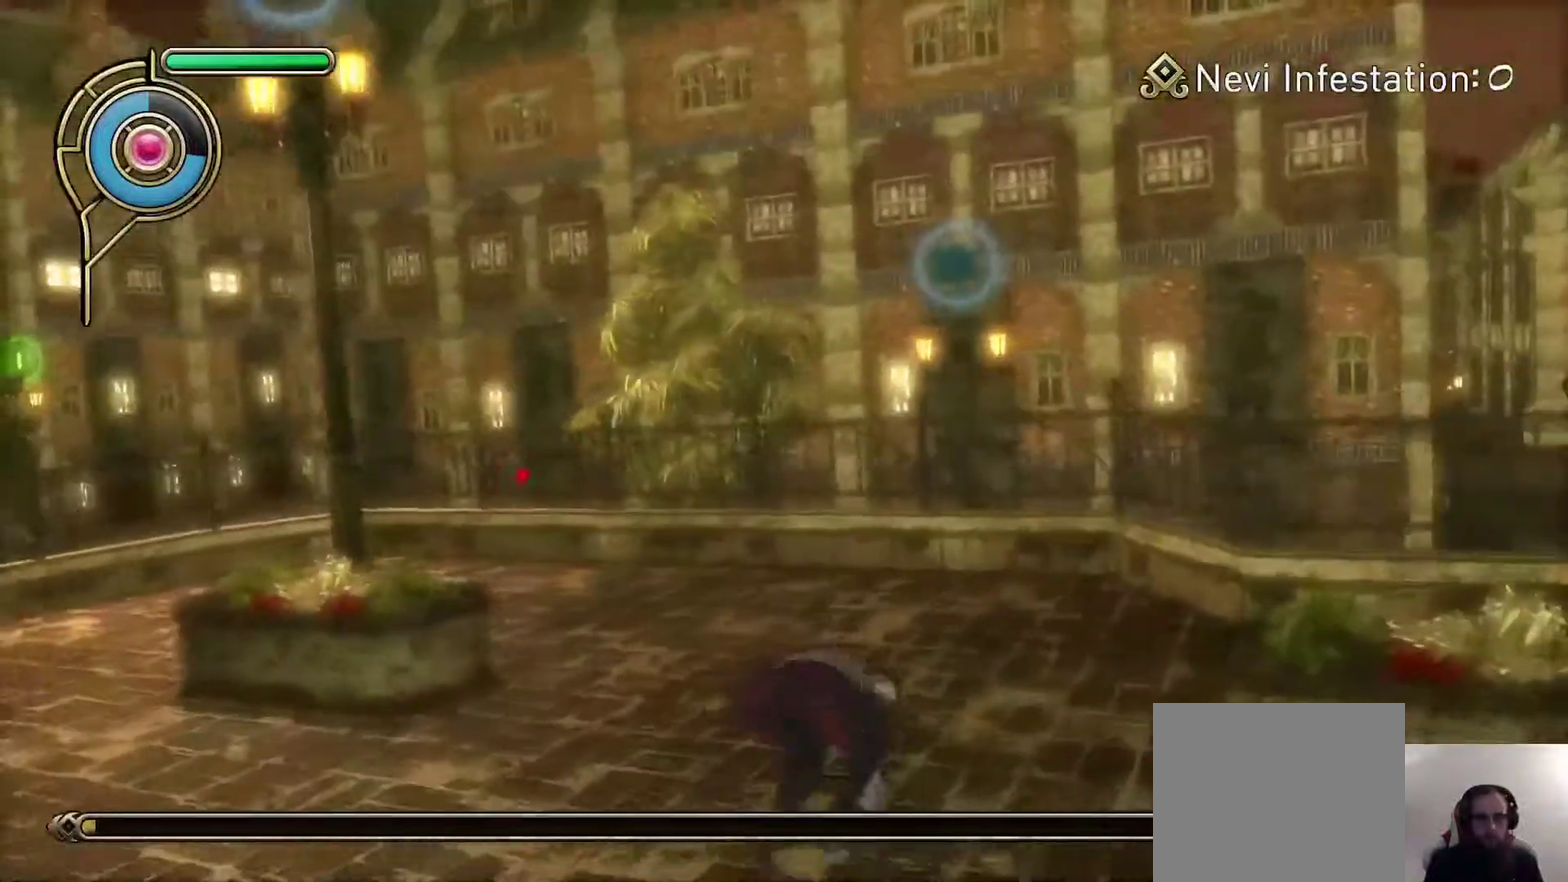
{"dt_ms": 600, "buttons": [], "left_stick": "up-left", "right_stick": "center", "events": []}
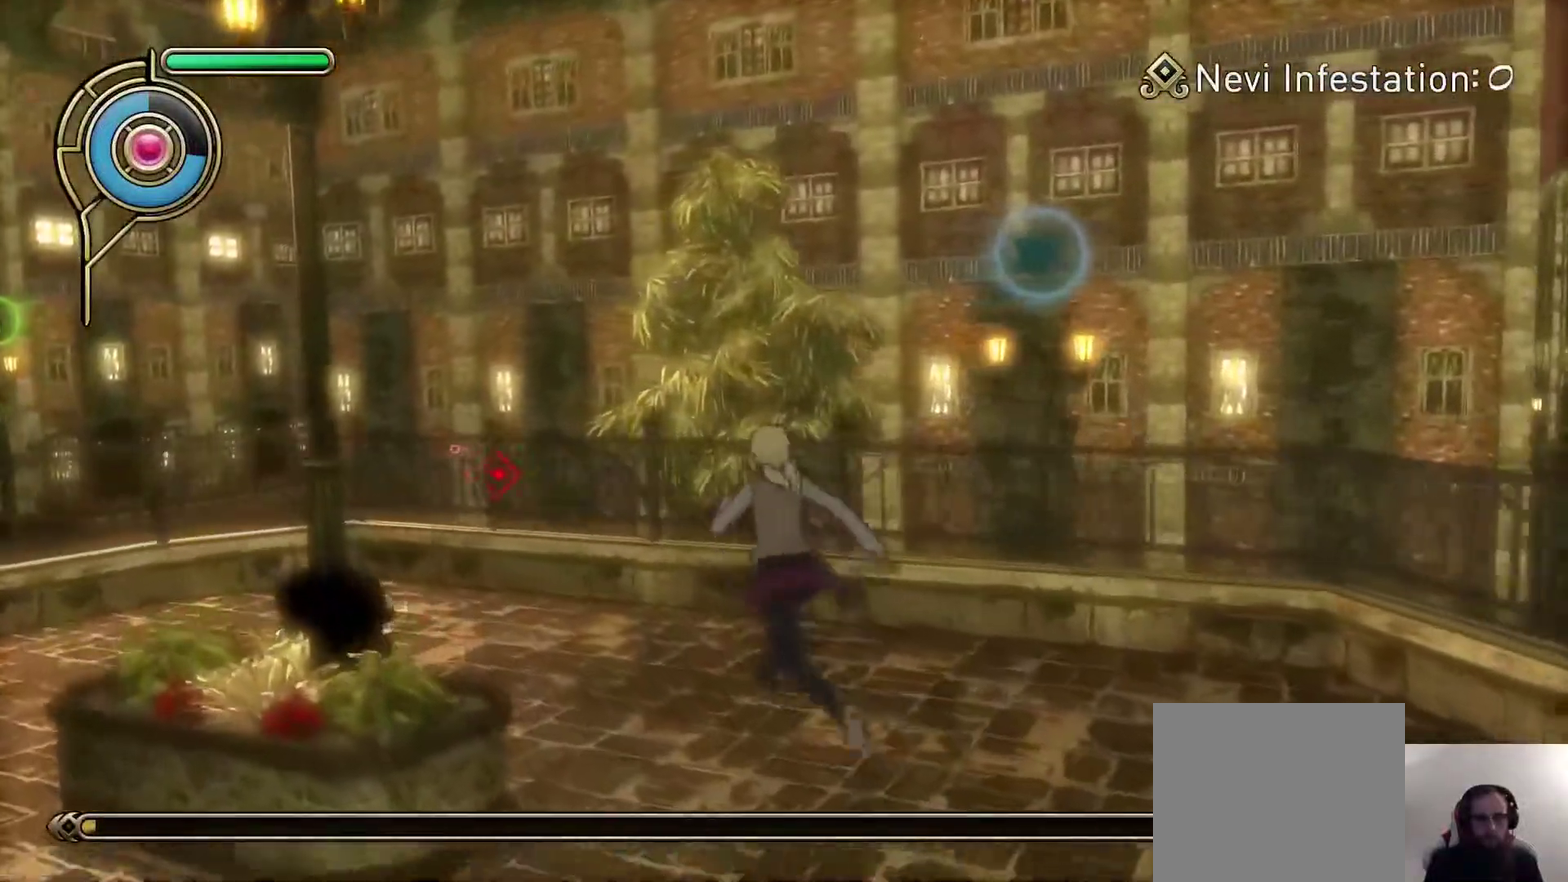
{"dt_ms": 700, "buttons": [], "left_stick": "right", "right_stick": "center", "events": [[183, "left_stick", "up"], [267, "CROSS", "down"], [533, "CROSS", "up"], [533, "left_stick", "up-right"], [700, "left_stick", "right"]]}
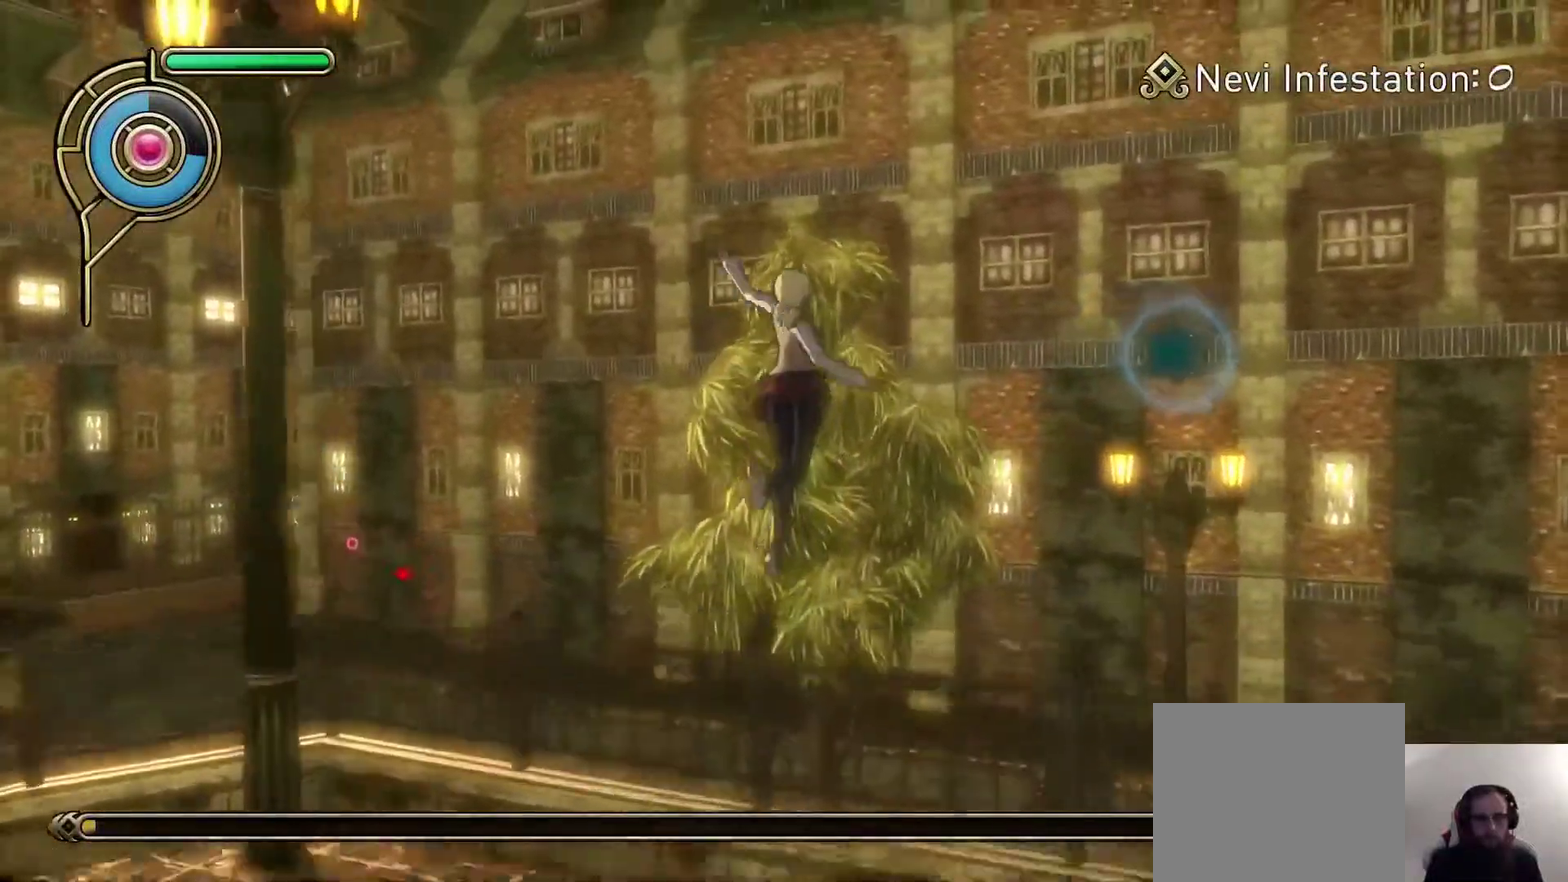
{"dt_ms": 300, "buttons": [], "left_stick": "right", "right_stick": "up", "events": [[283, "right_stick", "up"]]}
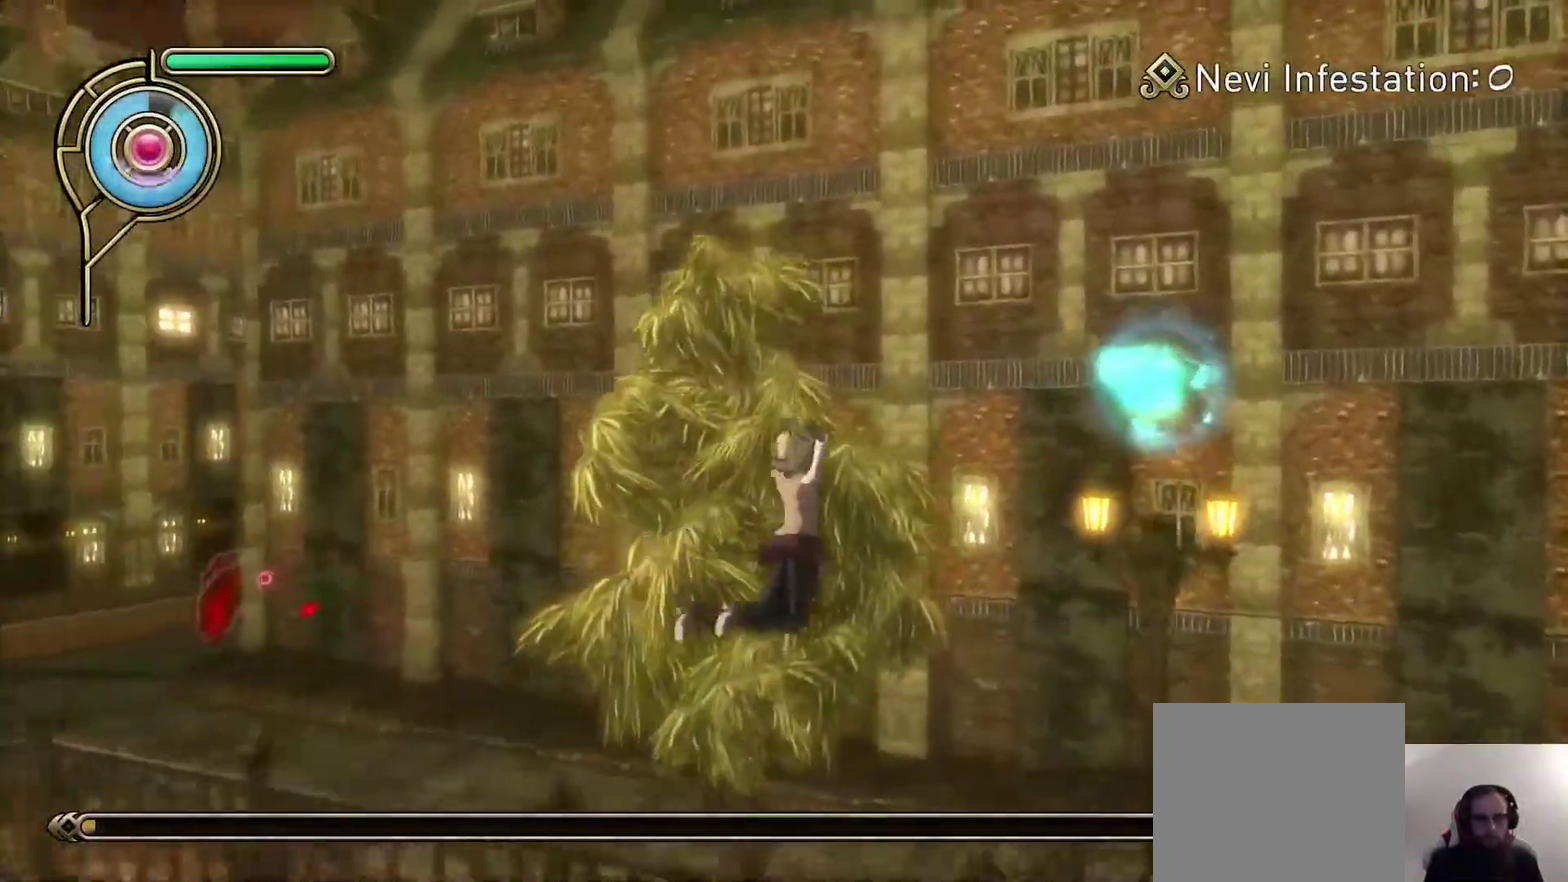
{"dt_ms": 300, "buttons": [], "left_stick": "up", "right_stick": "up", "events": [[50, "left_stick", "up-right"], [283, "left_stick", "up"]]}